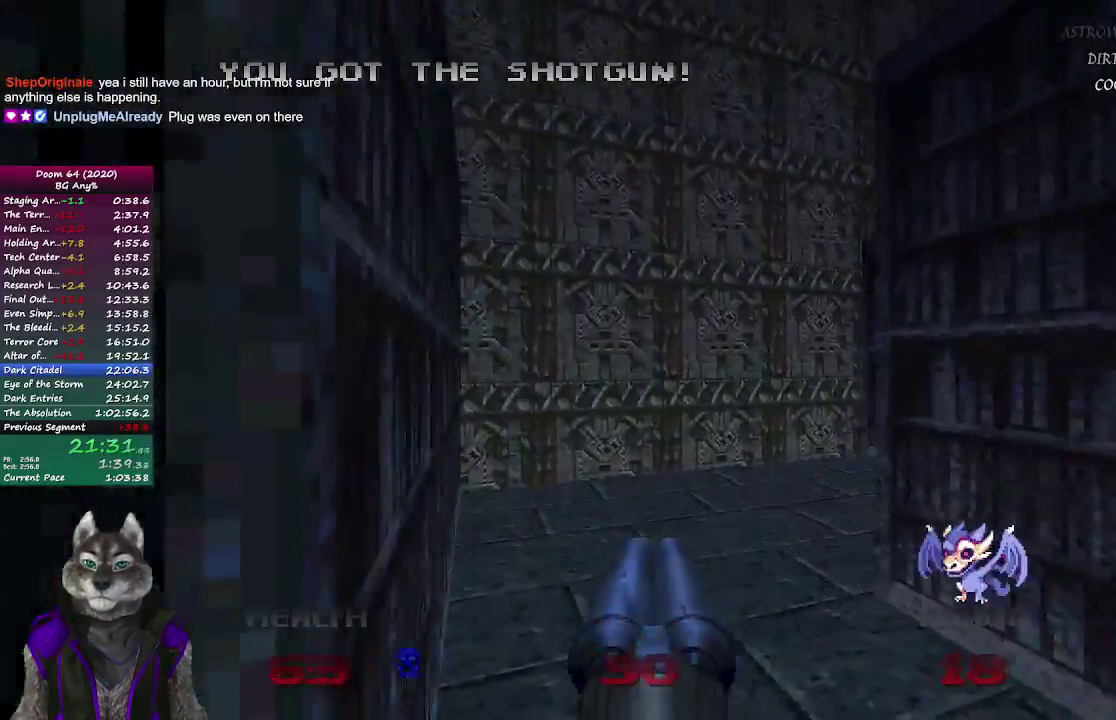
Gameplay with a controller (PlayStation layout); each line is a JSON object with the inputs held at the frame after it. "events" lists button and stick changes between this image and that frame as [ms after this image, input, new state], when the widget could be followed in between. Not read: R1.
{"buttons": [], "left_stick": "up", "right_stick": "right", "events": [[433, "right_stick", "right"]]}
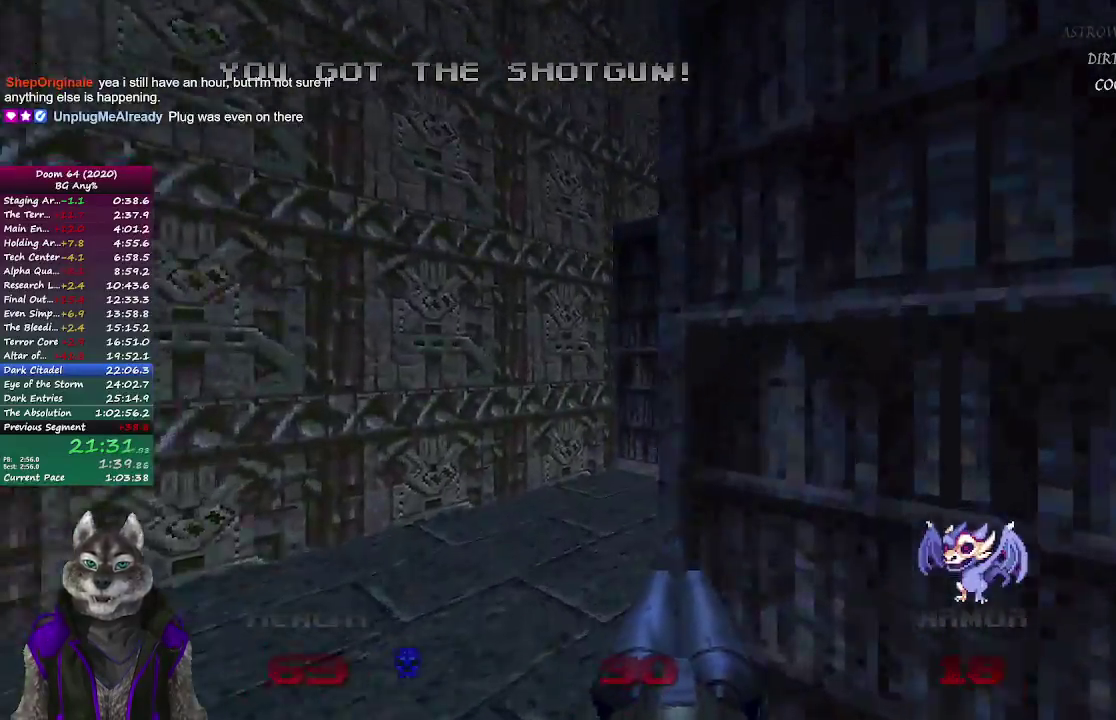
{"buttons": [], "left_stick": "up", "right_stick": "center", "events": [[67, "left_stick", "up-left"], [317, "left_stick", "up"], [400, "right_stick", "center"]]}
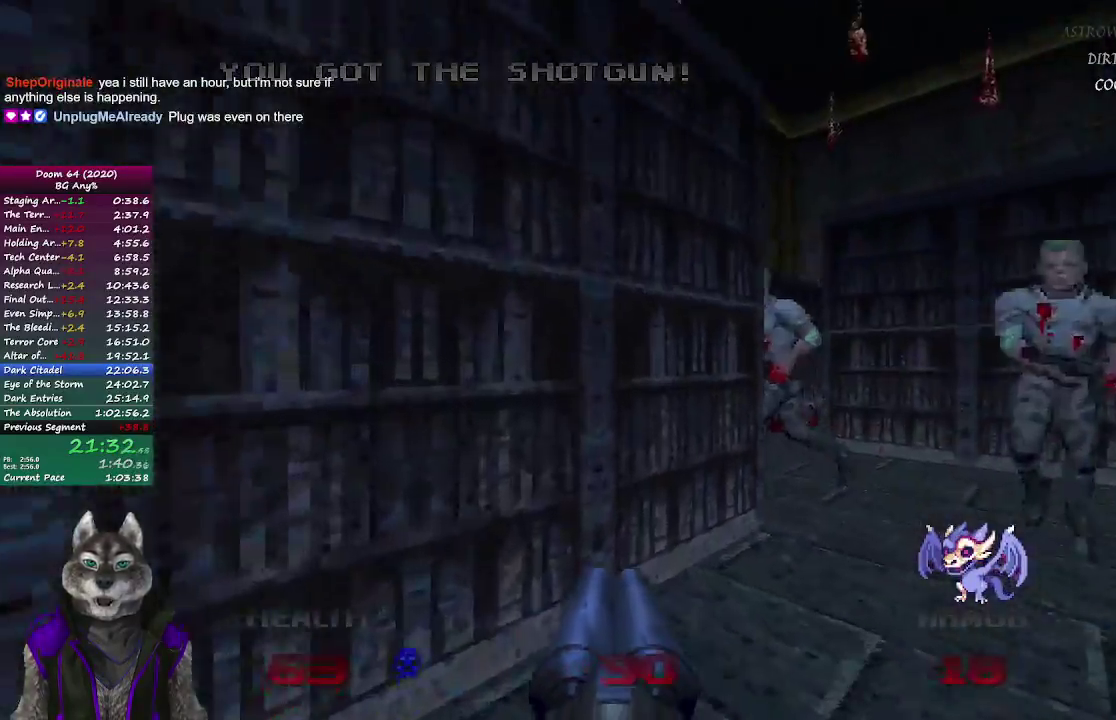
{"buttons": ["R2"], "left_stick": "down-left", "right_stick": "up-right", "events": [[50, "left_stick", "up-right"], [283, "R2", "down"], [283, "right_stick", "up-right"], [300, "left_stick", "down"], [467, "left_stick", "down-left"]]}
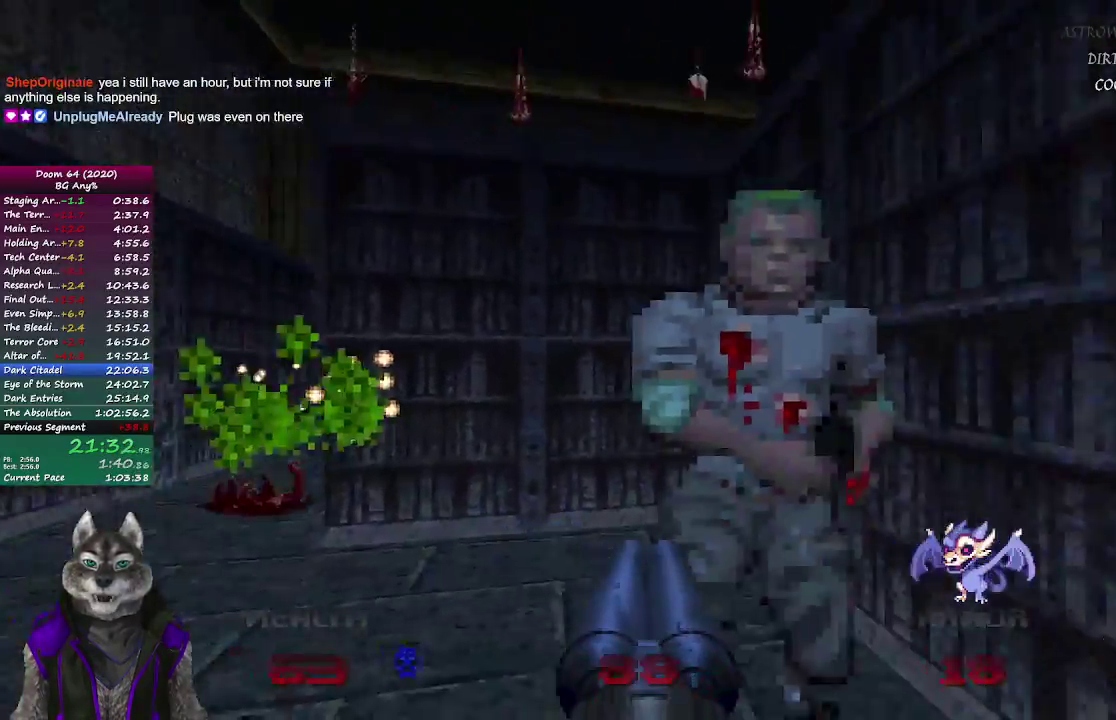
{"buttons": ["R2"], "left_stick": "center", "right_stick": "center", "events": [[33, "R2", "up"], [50, "left_stick", "down"], [50, "right_stick", "center"], [100, "right_stick", "left"], [233, "left_stick", "down-right"], [233, "right_stick", "center"], [367, "R2", "down"], [483, "left_stick", "center"]]}
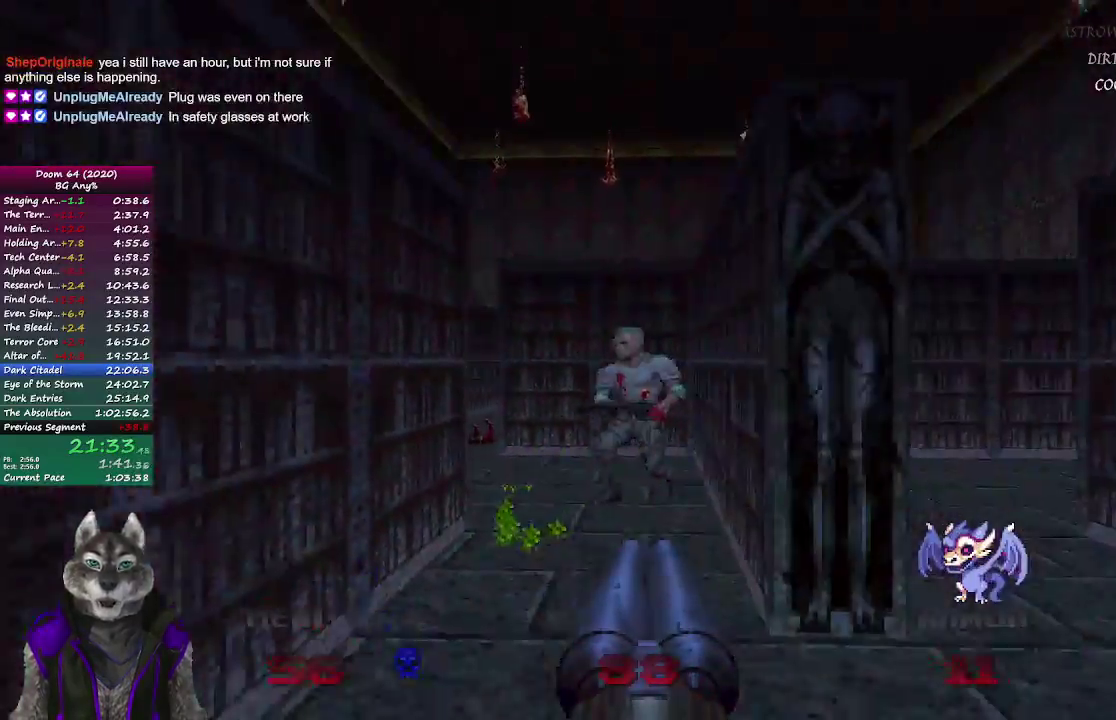
{"buttons": ["R2"], "left_stick": "up", "right_stick": "center", "events": [[167, "left_stick", "up-left"], [317, "left_stick", "center"], [433, "left_stick", "up"]]}
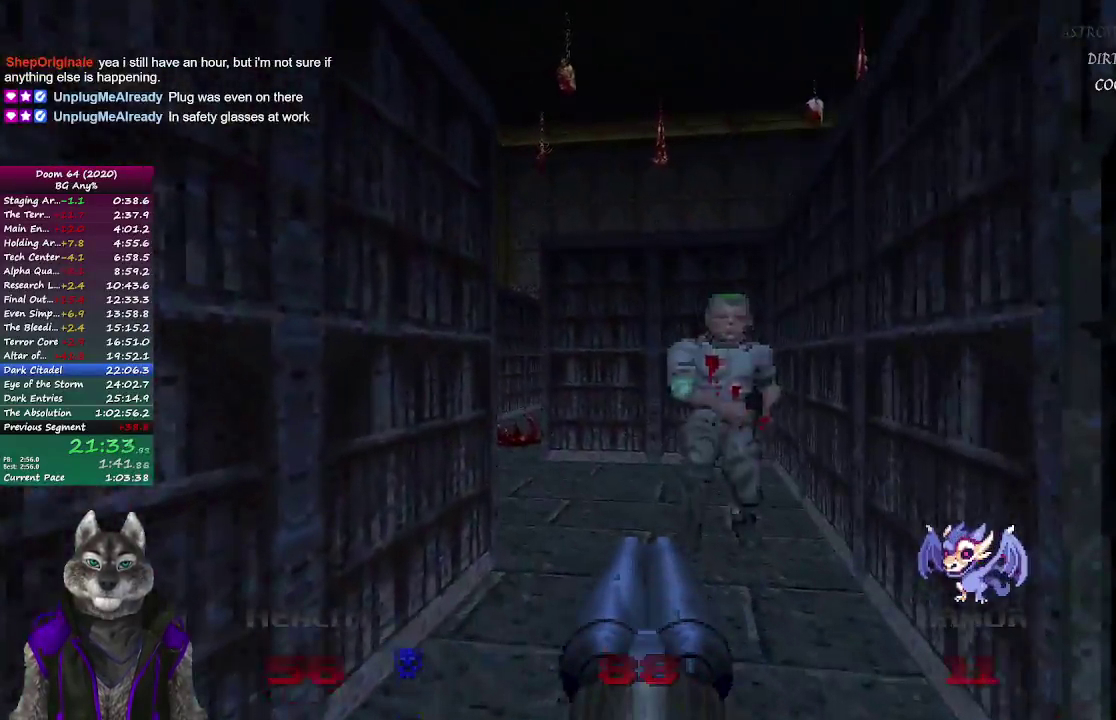
{"buttons": [], "left_stick": "center", "right_stick": "left", "events": [[133, "left_stick", "center"], [317, "left_stick", "right"], [400, "left_stick", "center"], [433, "R2", "up"], [433, "right_stick", "left"]]}
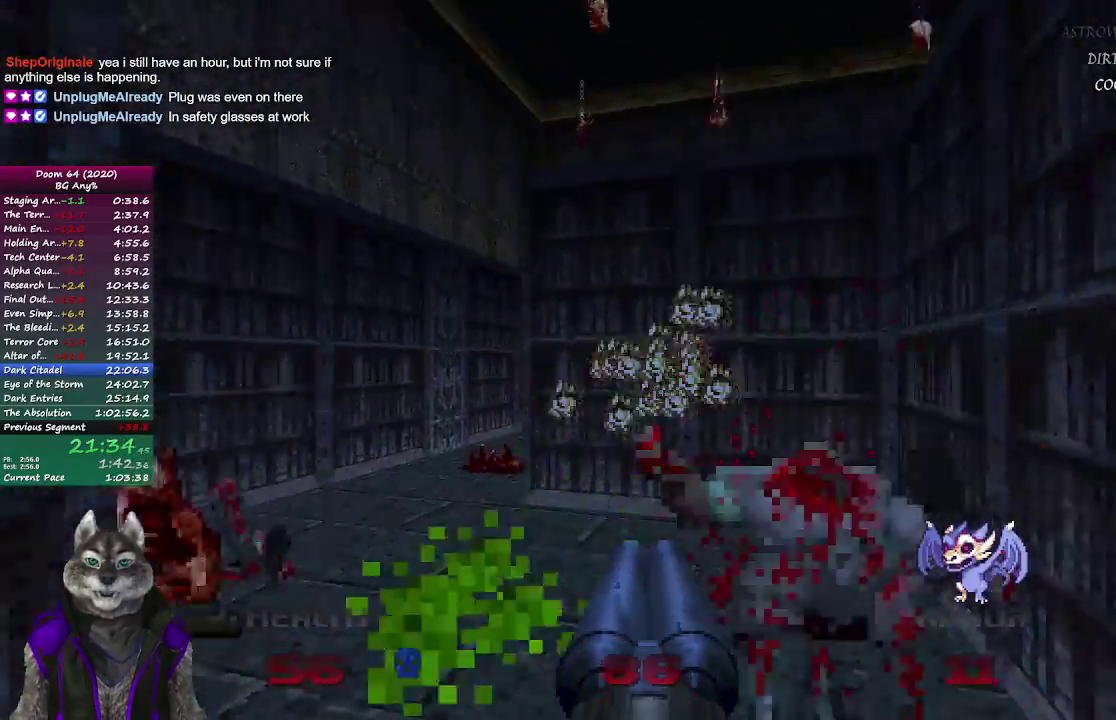
{"buttons": [], "left_stick": "center", "right_stick": "center", "events": [[50, "left_stick", "up-right"], [100, "left_stick", "down-left"], [183, "left_stick", "right"], [300, "left_stick", "up-left"], [450, "left_stick", "center"], [467, "right_stick", "center"]]}
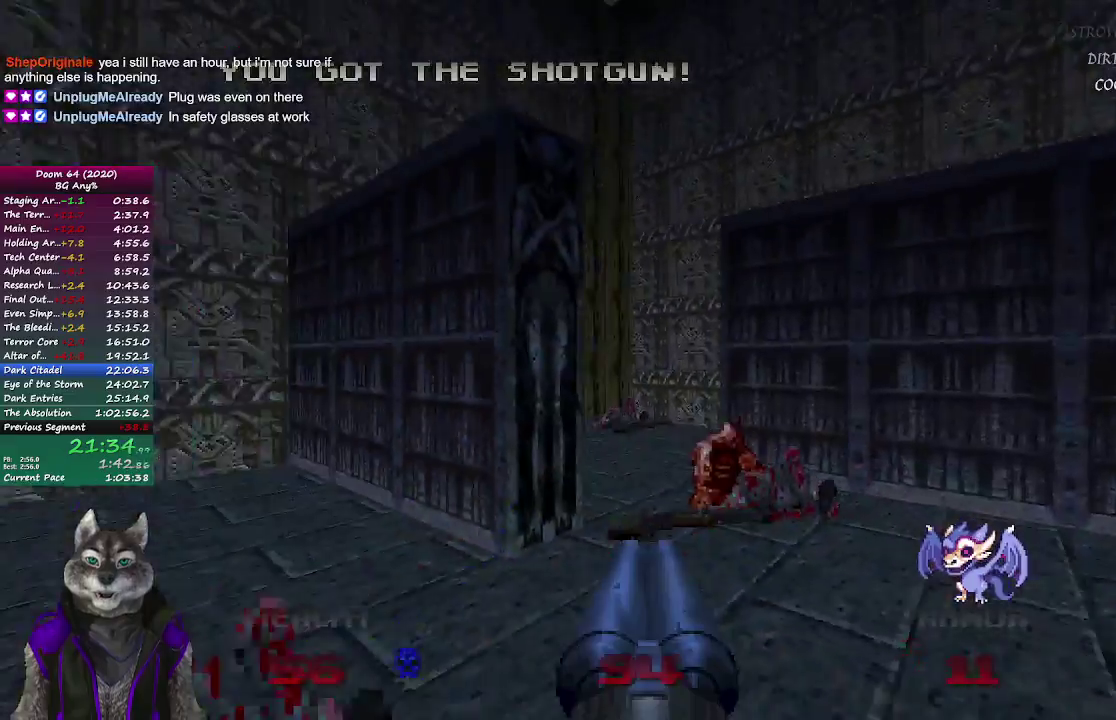
{"buttons": [], "left_stick": "up-left", "right_stick": "left", "events": [[83, "left_stick", "down-left"], [167, "left_stick", "up"], [317, "left_stick", "down-left"], [367, "right_stick", "left"], [383, "left_stick", "up"], [450, "left_stick", "up-left"]]}
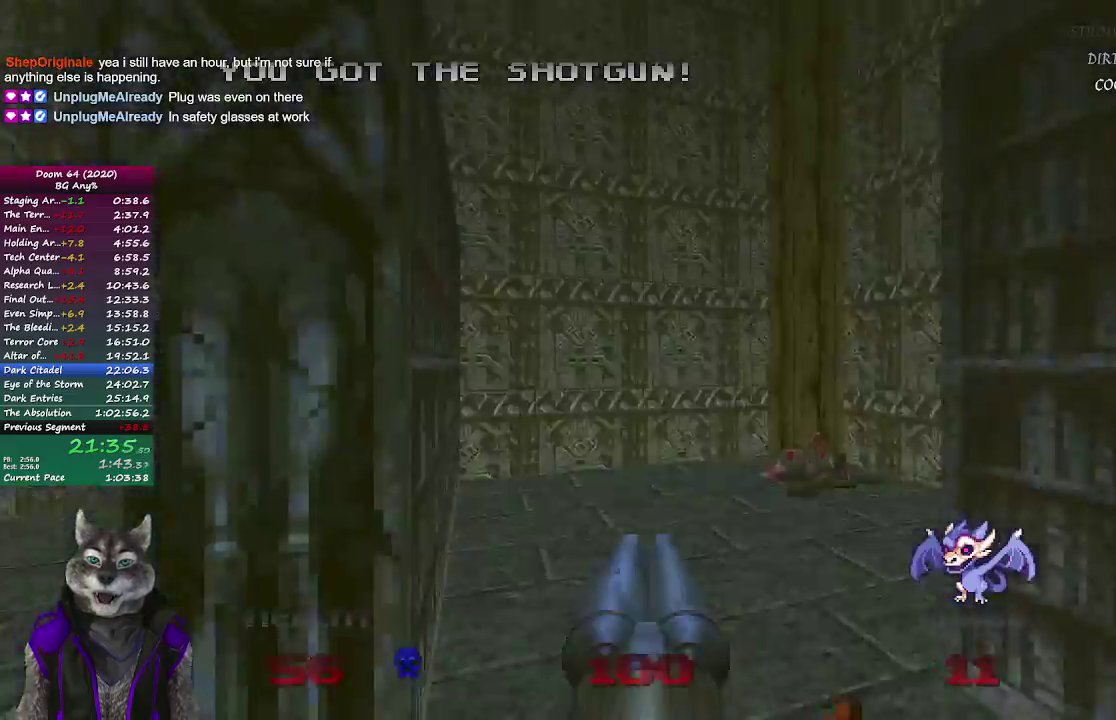
{"buttons": [], "left_stick": "up", "right_stick": "right", "events": [[17, "R2", "down"], [50, "right_stick", "center"], [217, "right_stick", "right"], [233, "left_stick", "up"], [250, "R2", "up"]]}
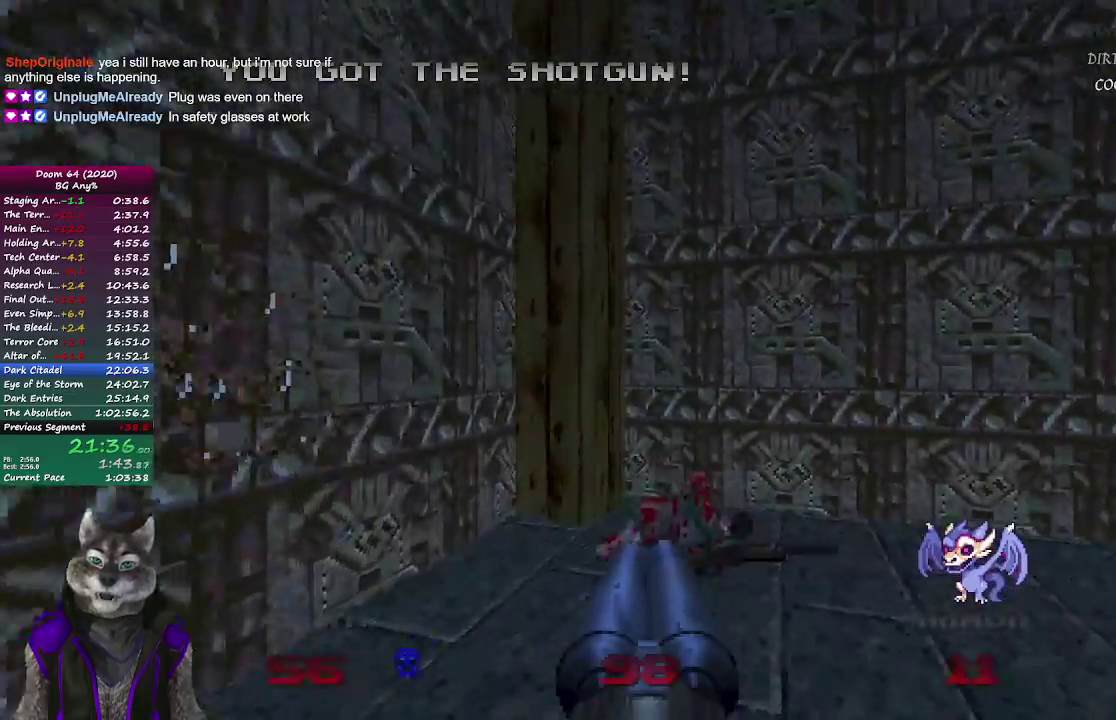
{"buttons": [], "left_stick": "up", "right_stick": "center", "events": [[100, "left_stick", "up-right"], [267, "left_stick", "up"], [383, "right_stick", "up-right"], [483, "right_stick", "center"]]}
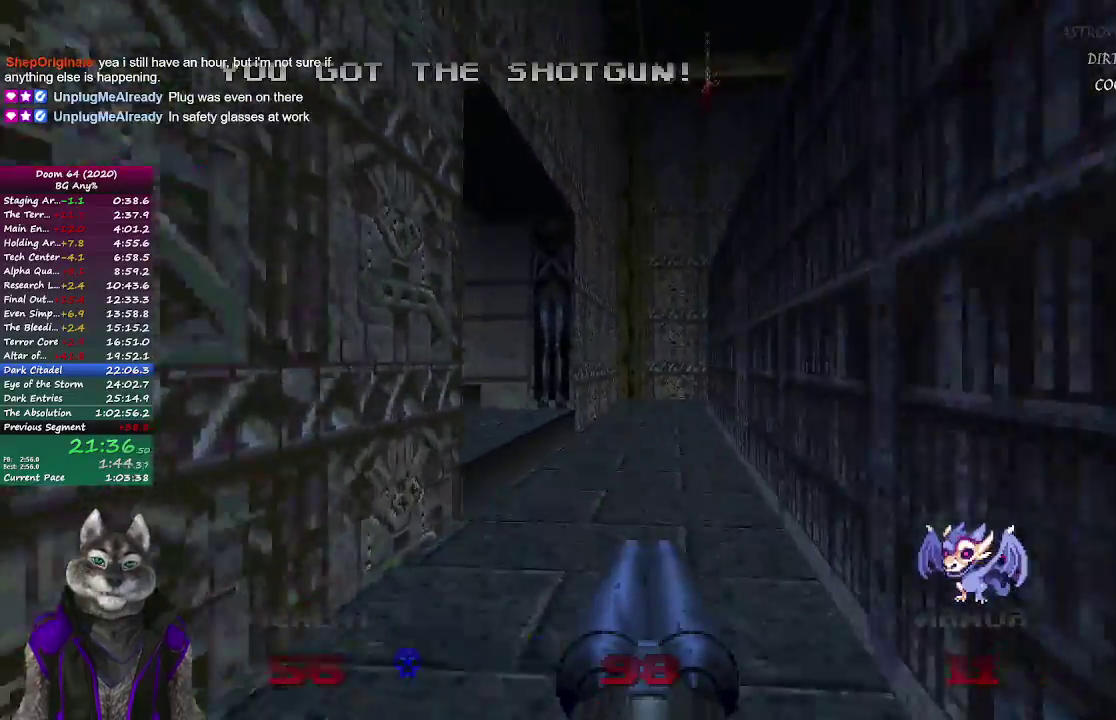
{"buttons": [], "left_stick": "left", "right_stick": "up-left", "events": [[333, "right_stick", "left"], [383, "left_stick", "up-left"], [417, "right_stick", "up-left"], [450, "left_stick", "left"]]}
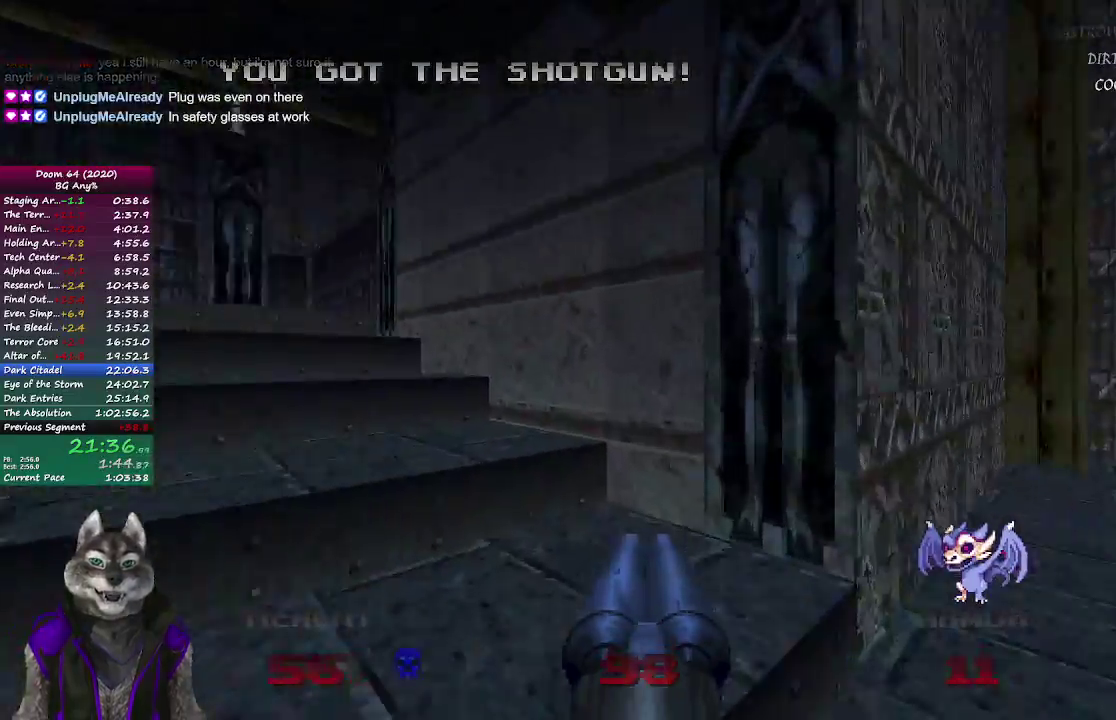
{"buttons": [], "left_stick": "up", "right_stick": "center", "events": [[17, "left_stick", "up-left"], [117, "left_stick", "up"], [183, "right_stick", "center"]]}
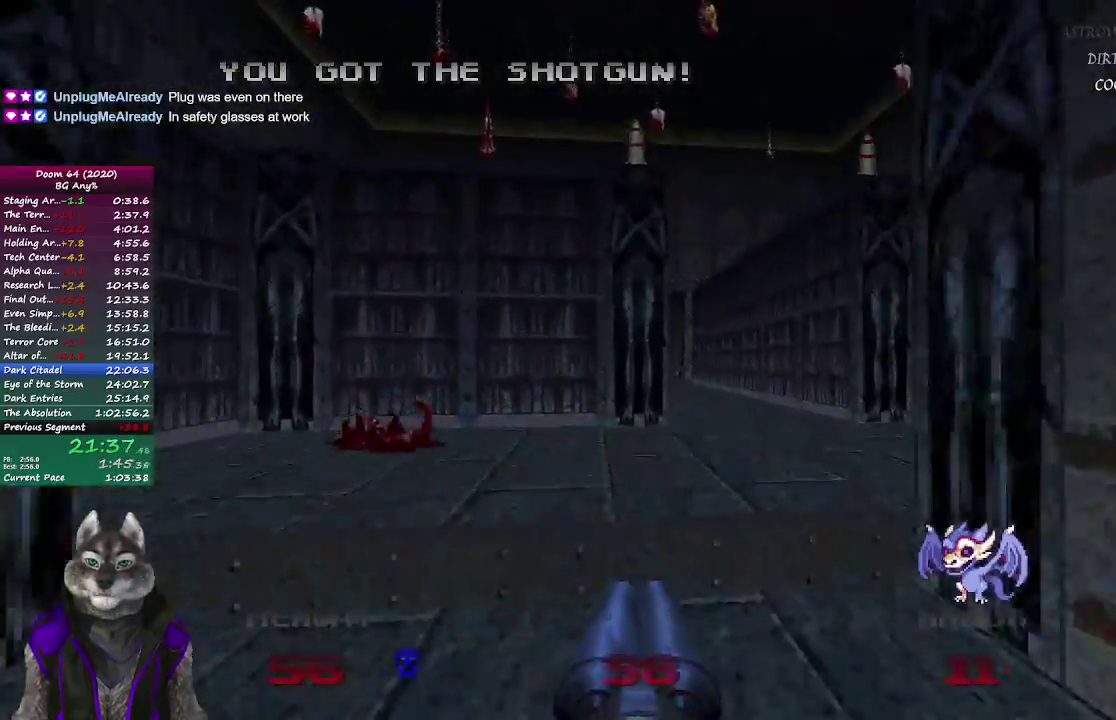
{"buttons": [], "left_stick": "up", "right_stick": "up-left"}
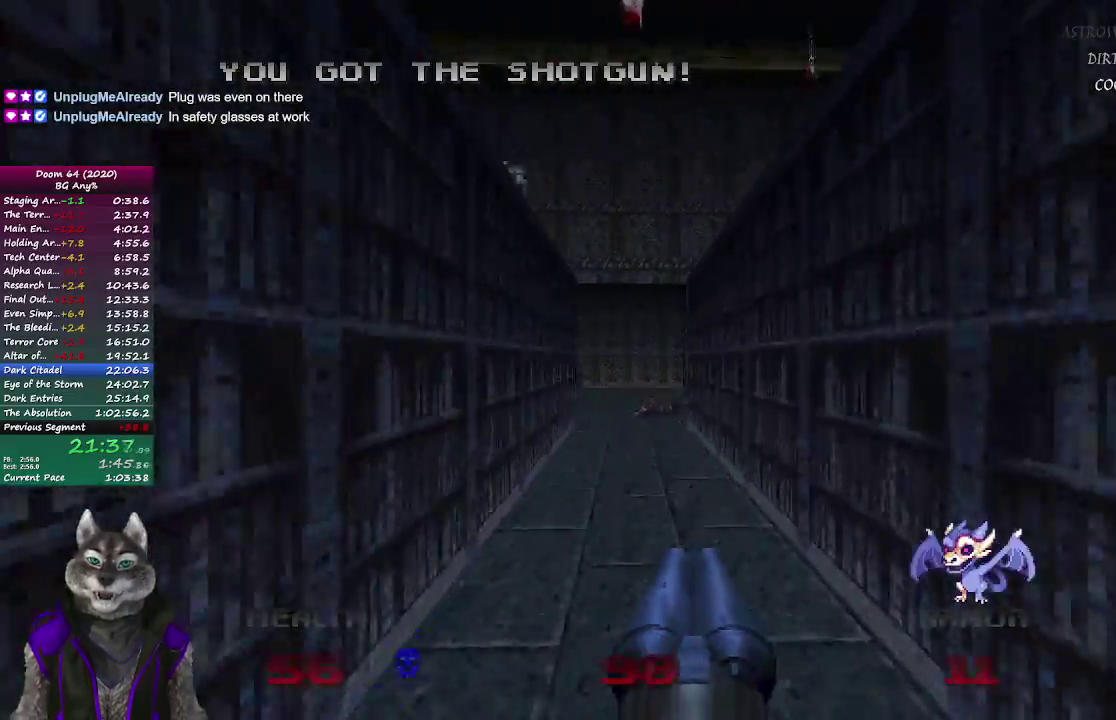
{"buttons": [], "left_stick": "up", "right_stick": "center"}